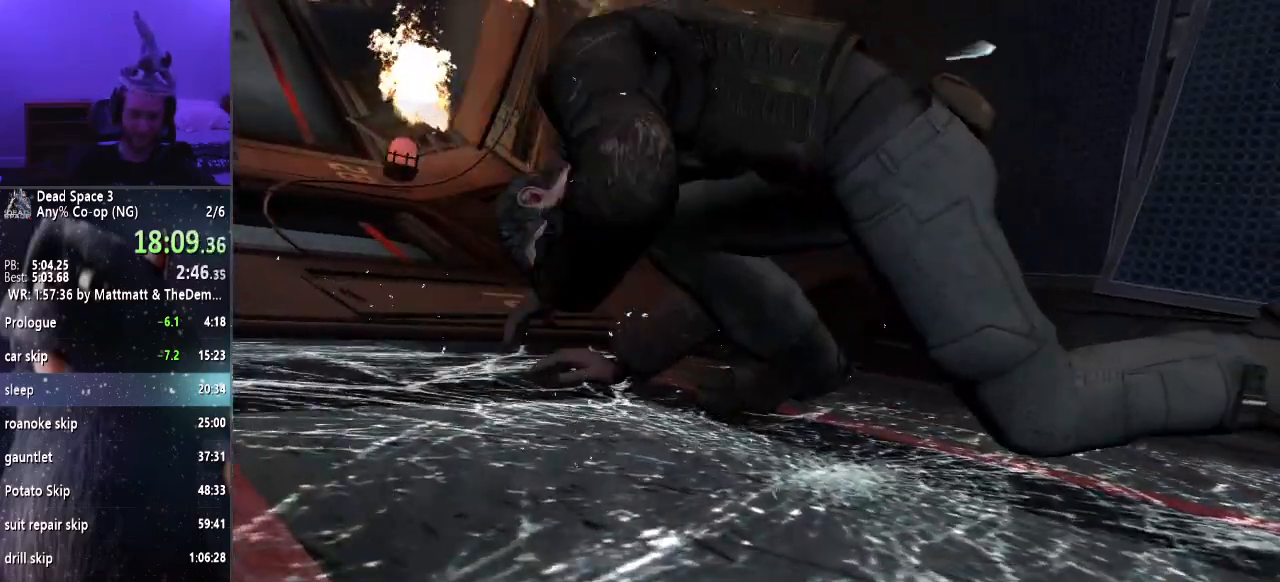
Gameplay with keyboard and mouse; each line is a JSON object with the keys and mouse buttons held at the frame after it. "events" lists presses ("down") and releases ("up") of "a", "alt", "c", "ctrl", "d", "e", "f", "q", "r", "s", "shift", "space", "tab", "v", "w", "x", "z", "mouse_left", "mouse_middle", "mouse_right", "mouse_wheel_up" and "mouse_wheel_down" between this image and that frame as [ms after this image, input, new state], when the widget could be followed in between. "mouse_left", "mouse_middle", "mouse_right", "mouse_wheel_up", "mouse_wheel_down" = the "left", "middle", "right", "wheel_up", "wheel_down" buttons of the "mouse" list. No other keys are recorded. Mouse movement is not recorded.
{"keys": ["shift", "w"], "mouse": [], "events": [[467, "shift", "down"], [467, "w", "down"]]}
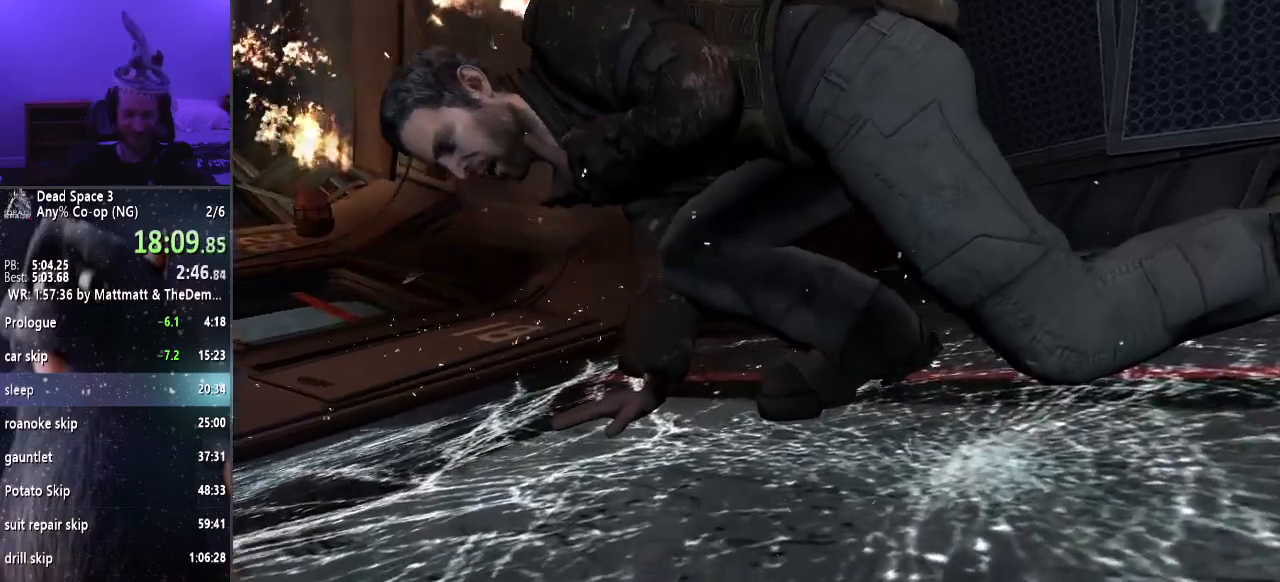
{"keys": ["shift", "w"], "mouse": [], "events": []}
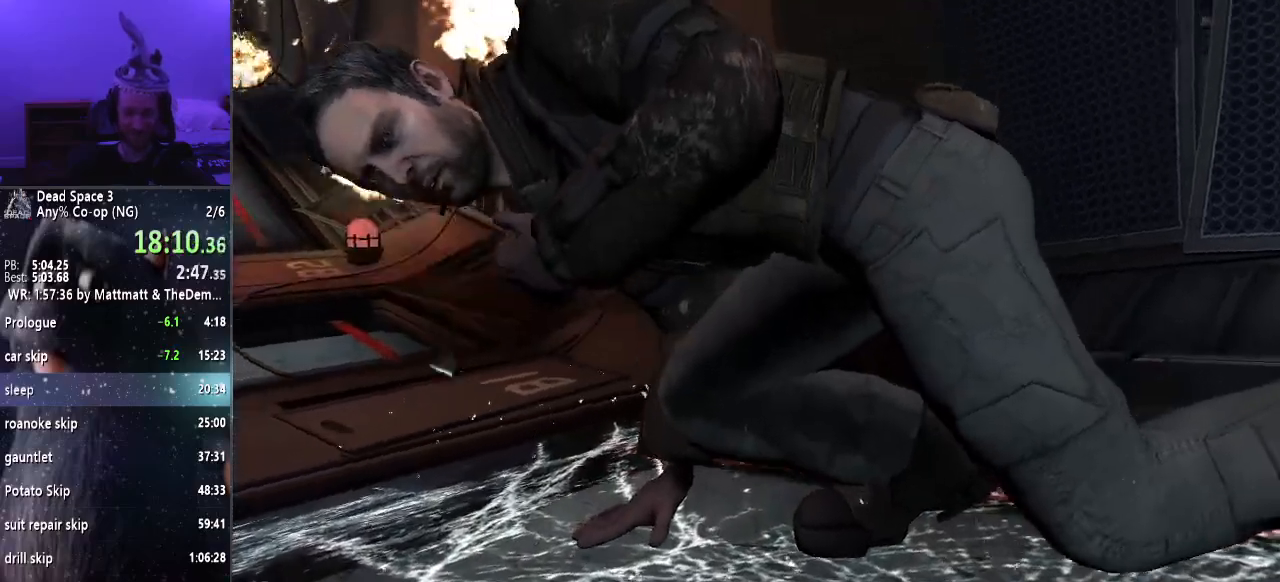
{"keys": ["shift", "w"], "mouse": [], "events": []}
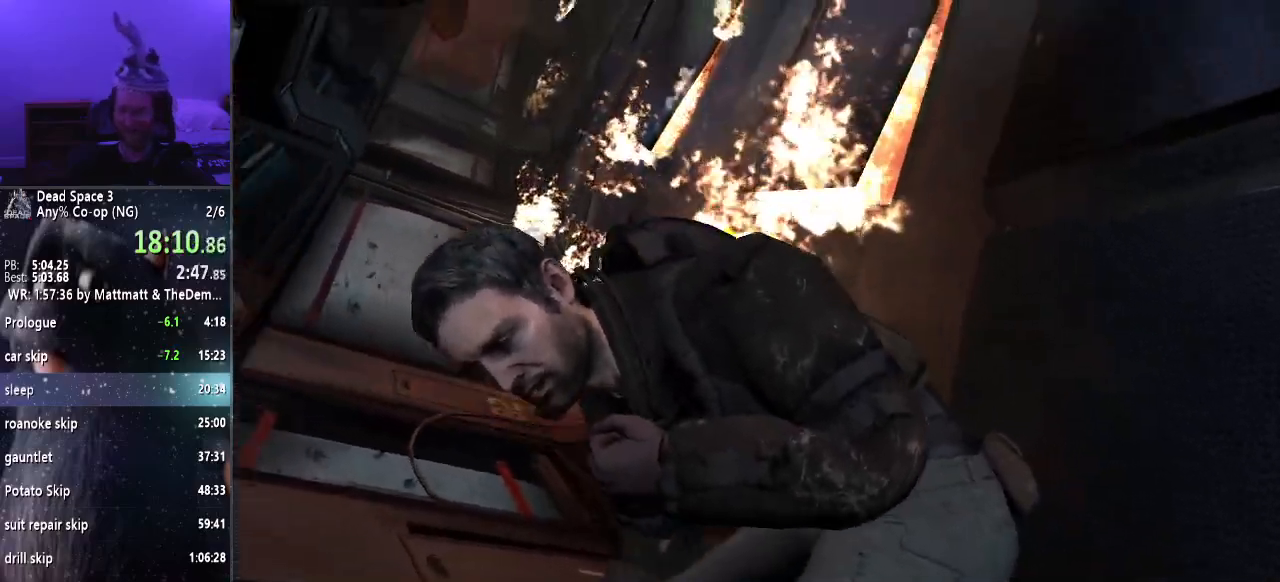
{"keys": ["shift", "w"], "mouse": [], "events": []}
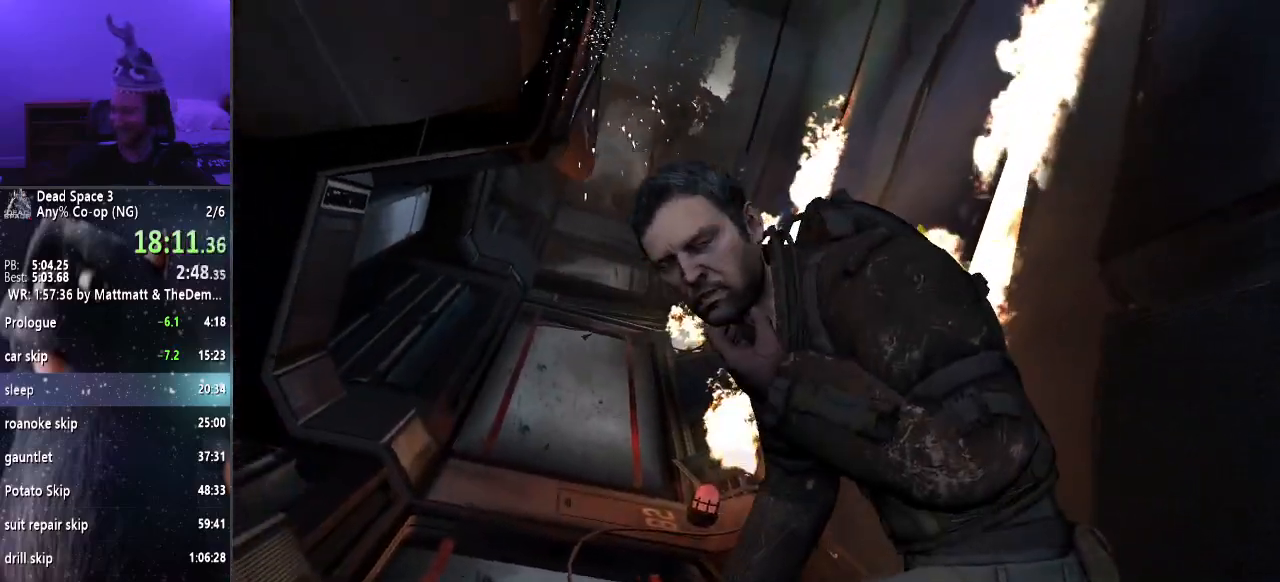
{"keys": ["shift", "w"], "mouse": [], "events": []}
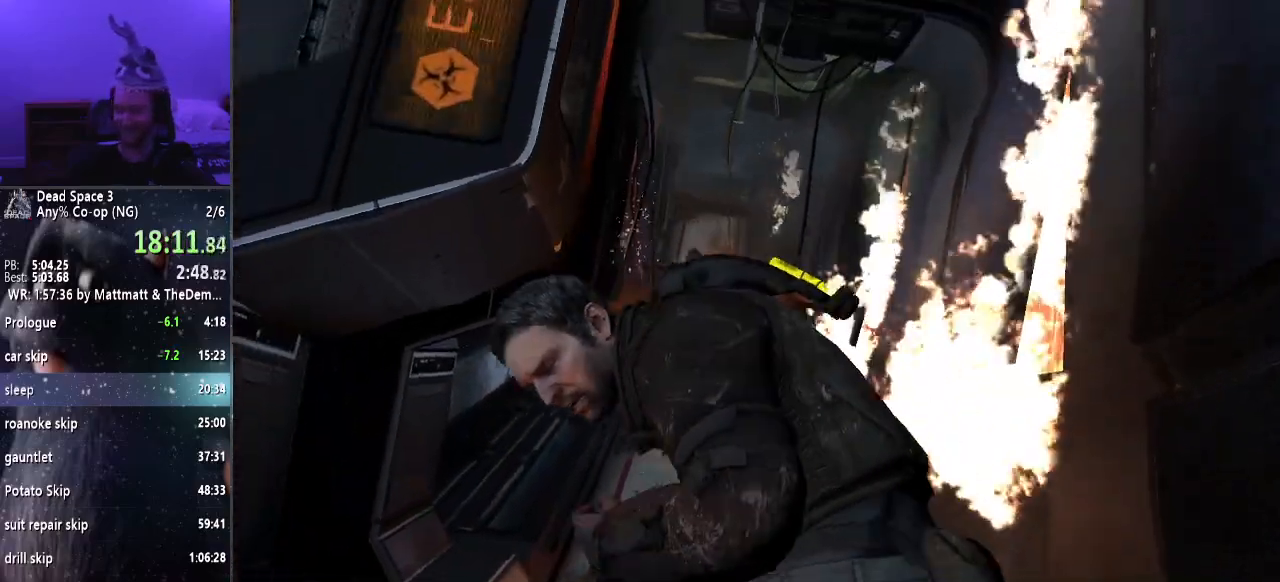
{"keys": ["shift", "w"], "mouse": [], "events": []}
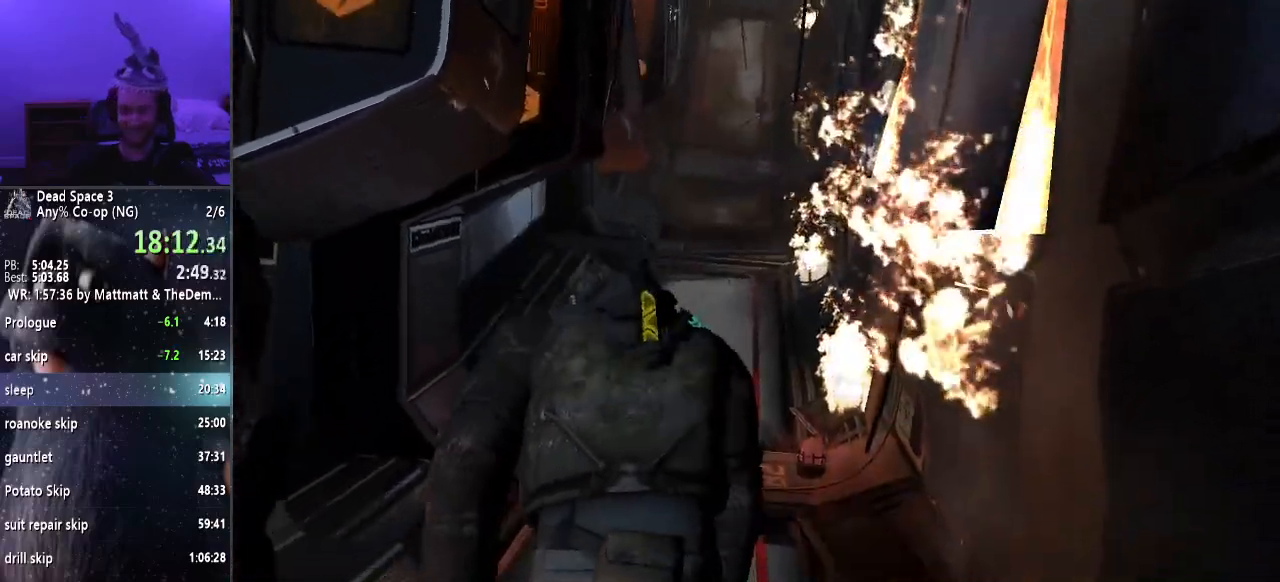
{"keys": ["shift", "w"], "mouse": [], "events": []}
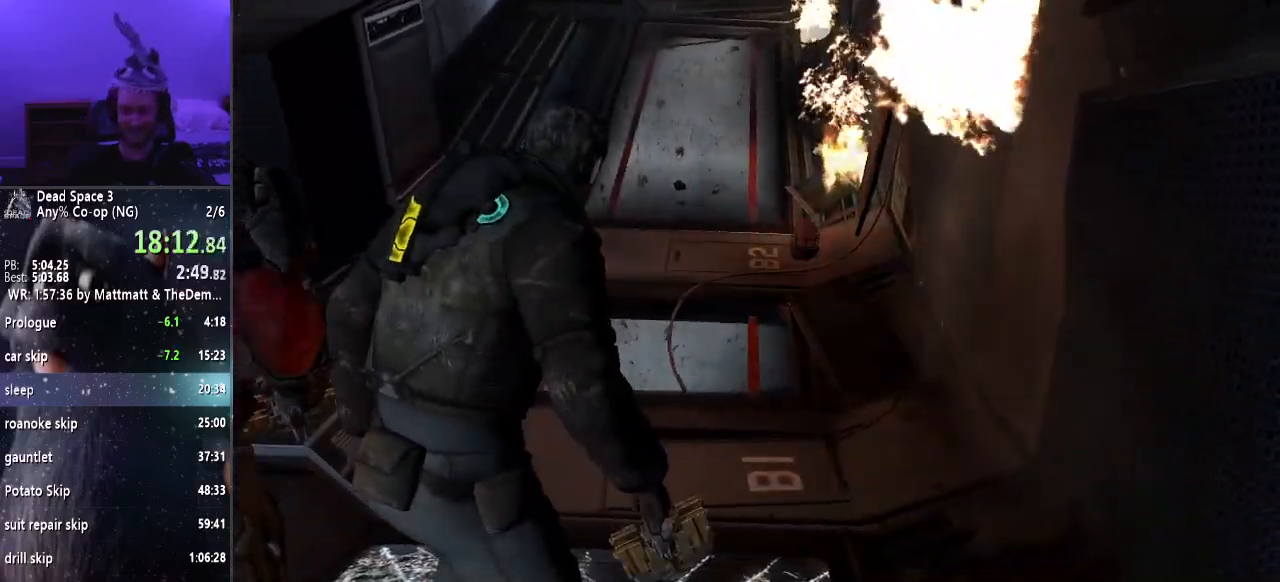
{"keys": ["shift", "w"], "mouse": [], "events": []}
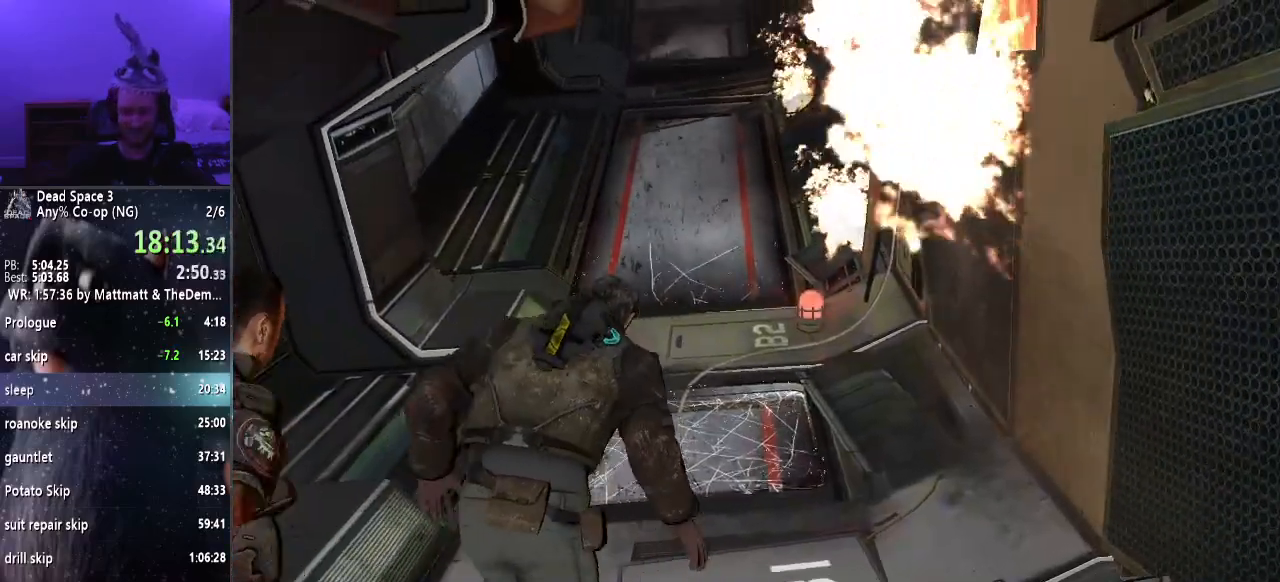
{"keys": ["shift", "w"], "mouse": [], "events": []}
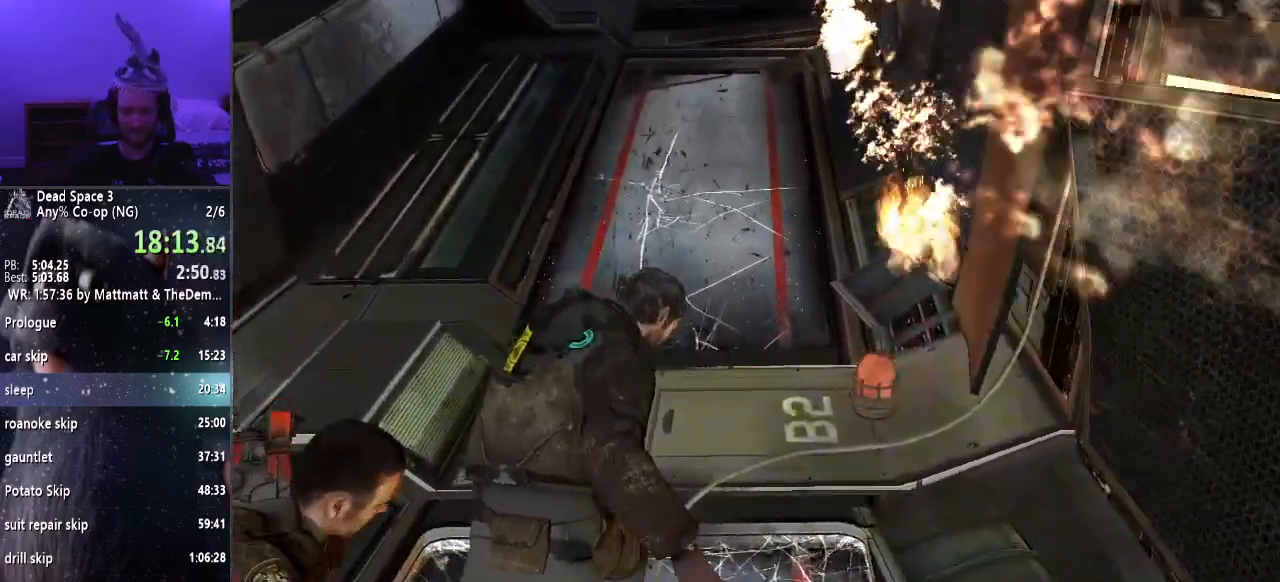
{"keys": ["shift", "w"], "mouse": [], "events": []}
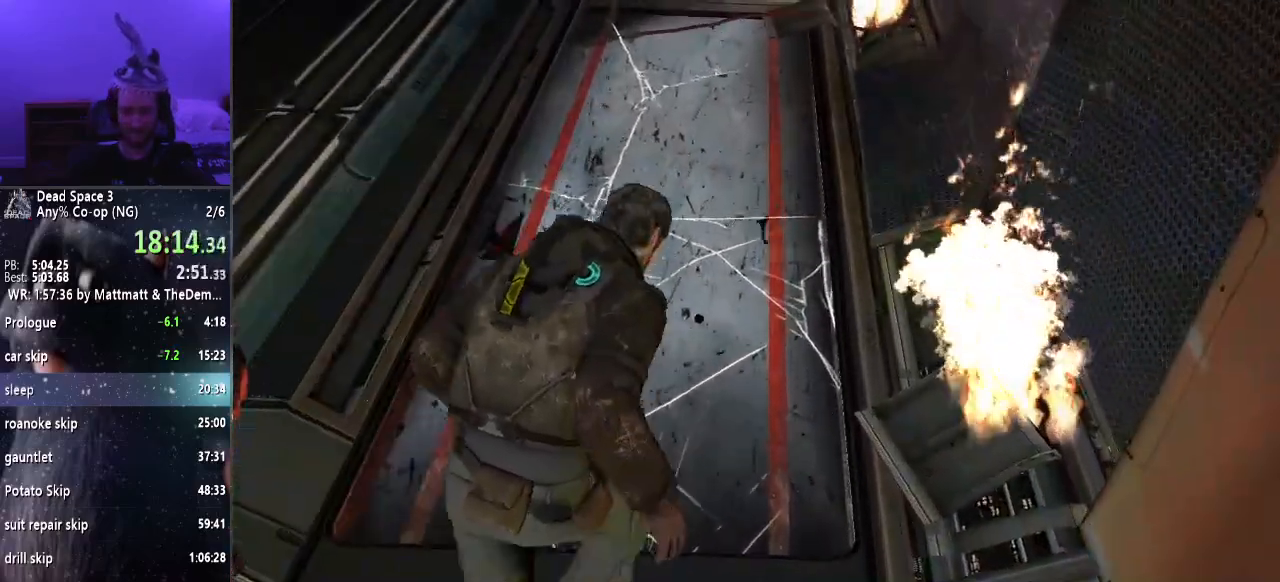
{"keys": ["shift", "w"], "mouse": [], "events": []}
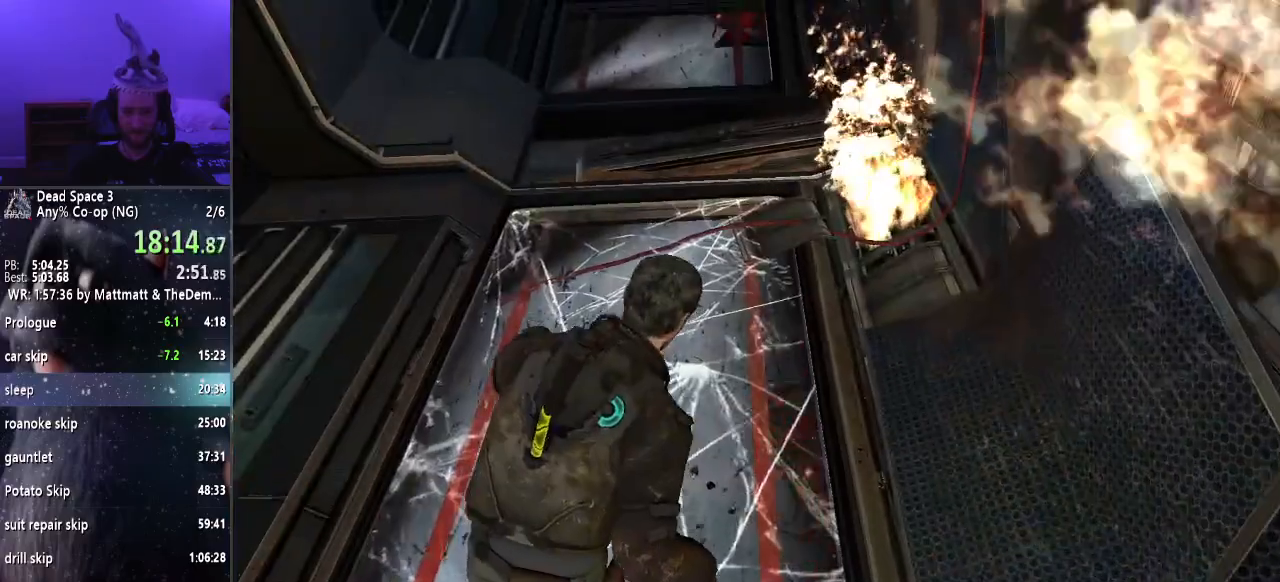
{"keys": ["shift", "w"], "mouse": [], "events": []}
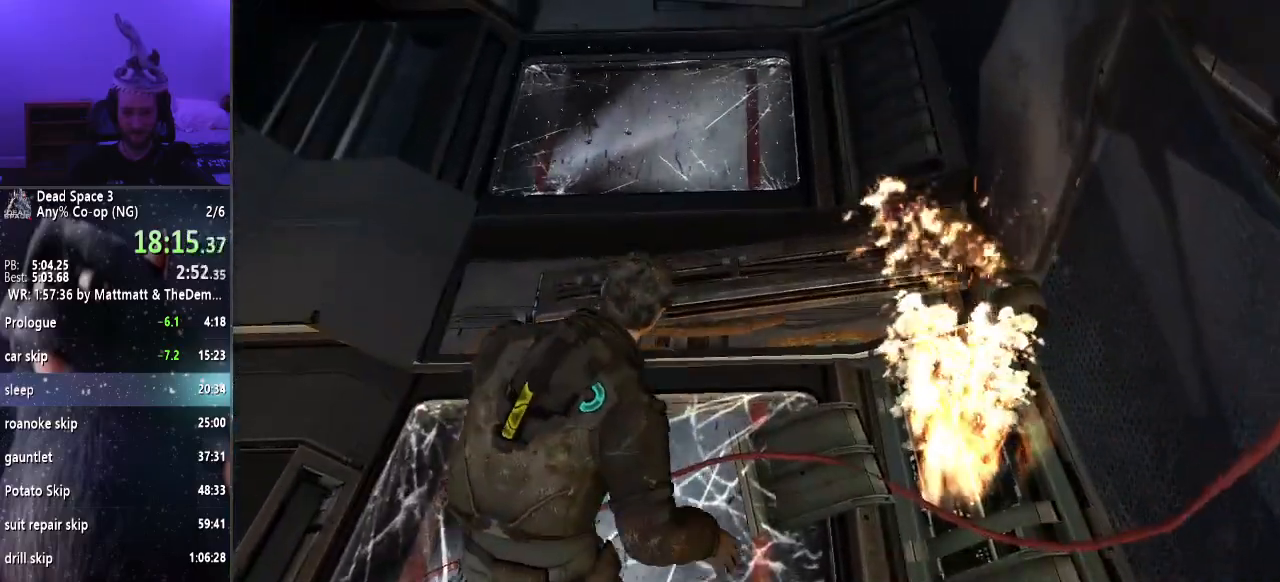
{"keys": ["shift", "w"], "mouse": [], "events": []}
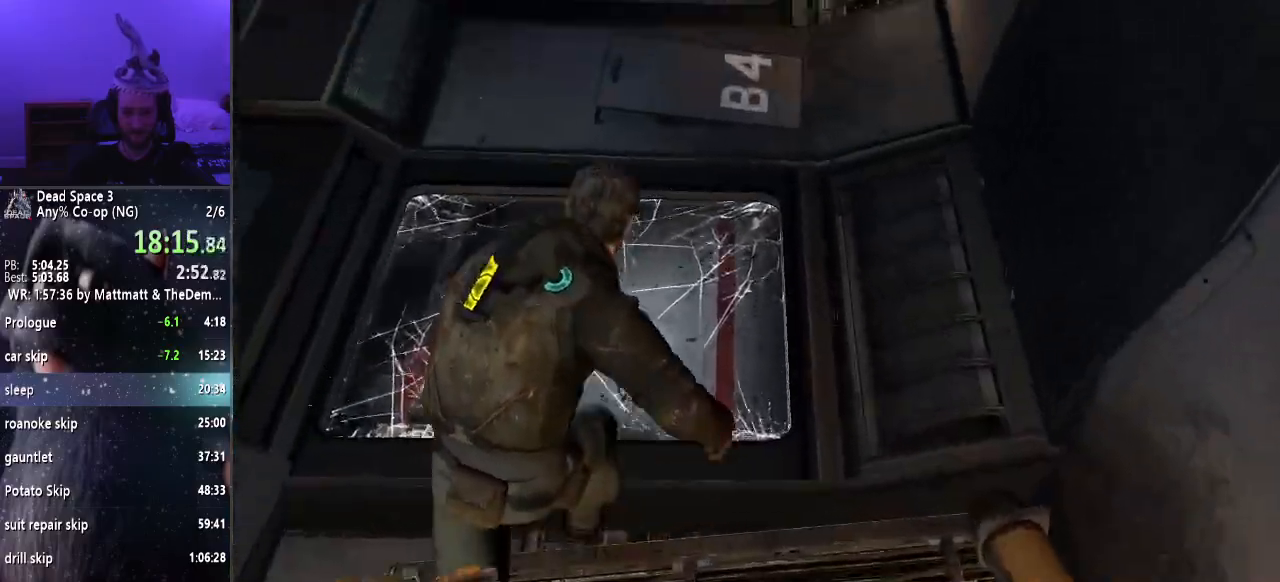
{"keys": ["shift", "w"], "mouse": [], "events": []}
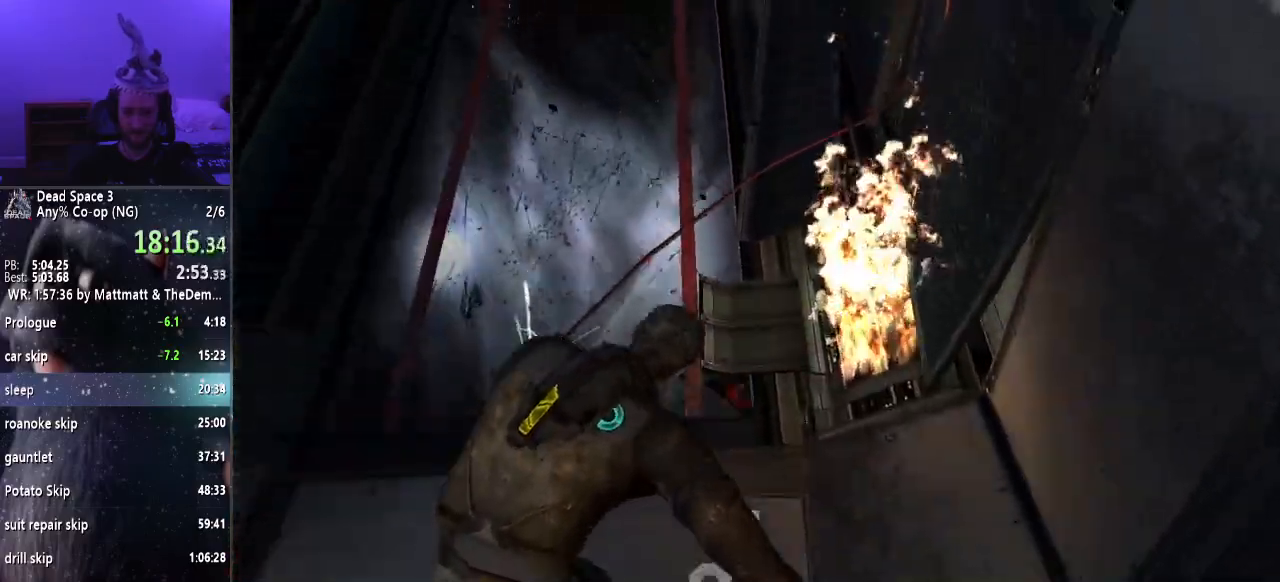
{"keys": ["shift", "w"], "mouse": [], "events": []}
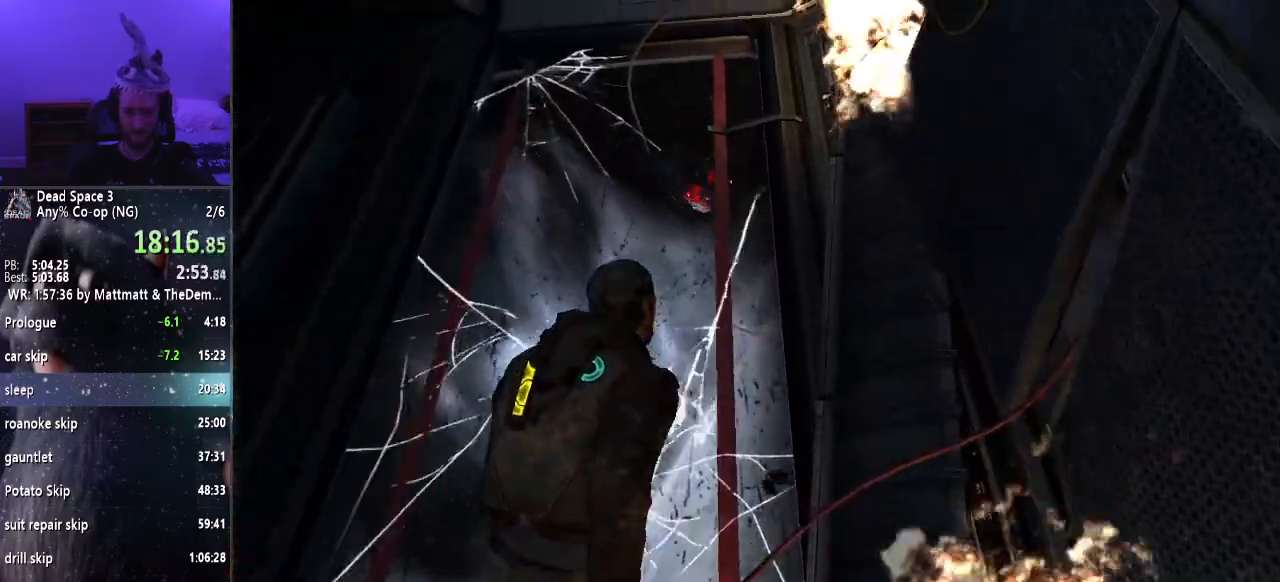
{"keys": ["shift", "w"], "mouse": [], "events": []}
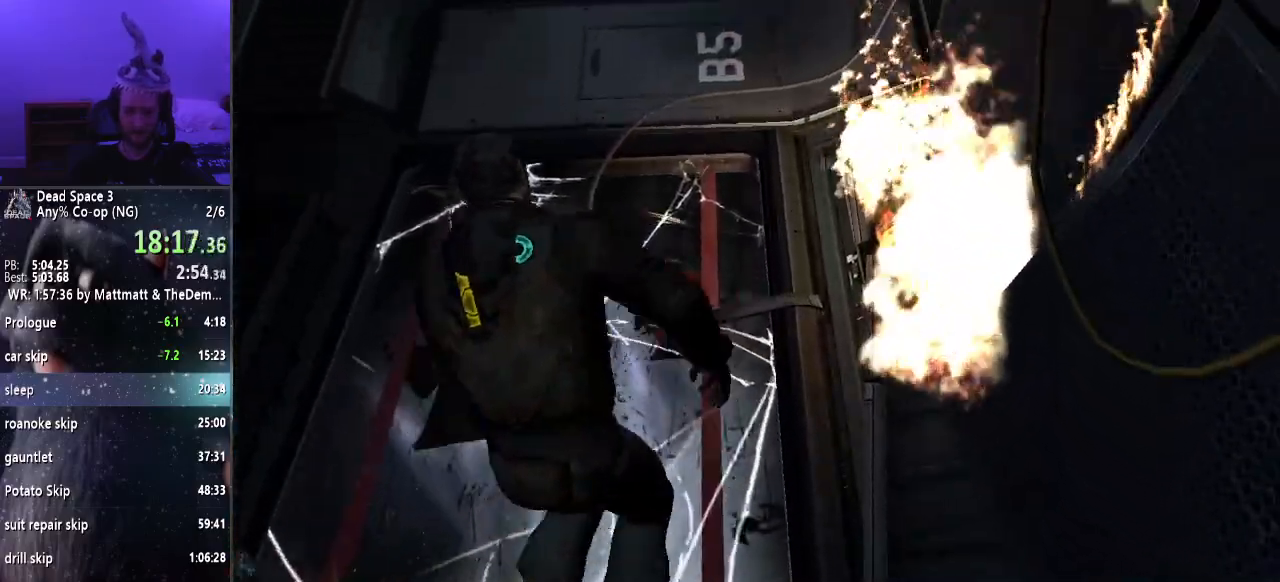
{"keys": ["shift", "w"], "mouse": [], "events": []}
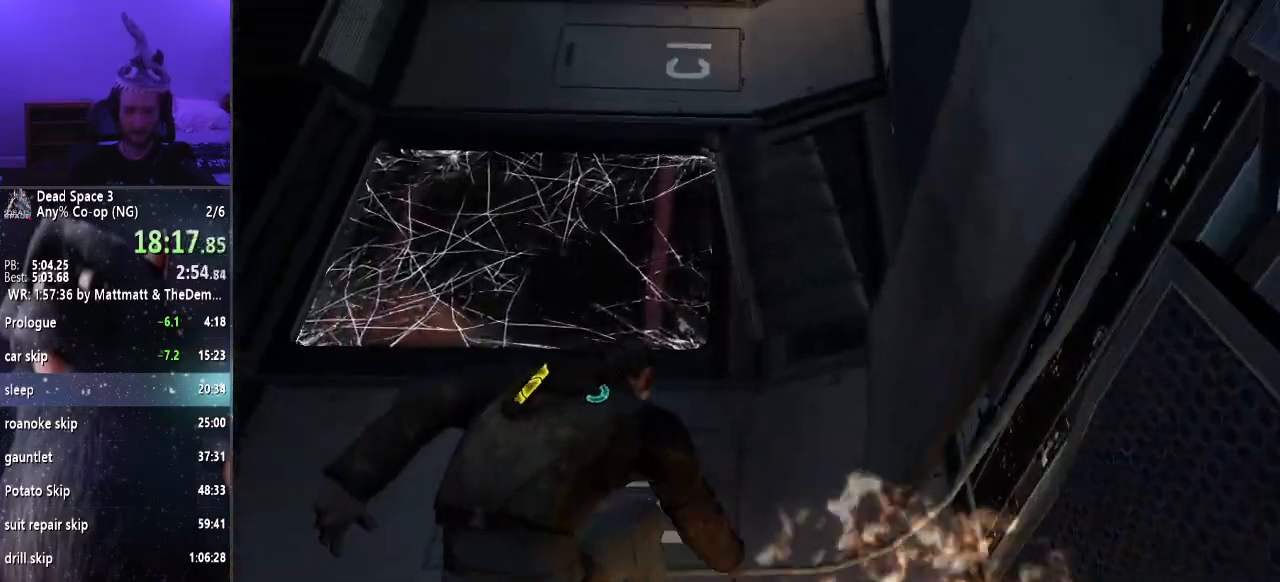
{"keys": ["shift", "w"], "mouse": [], "events": []}